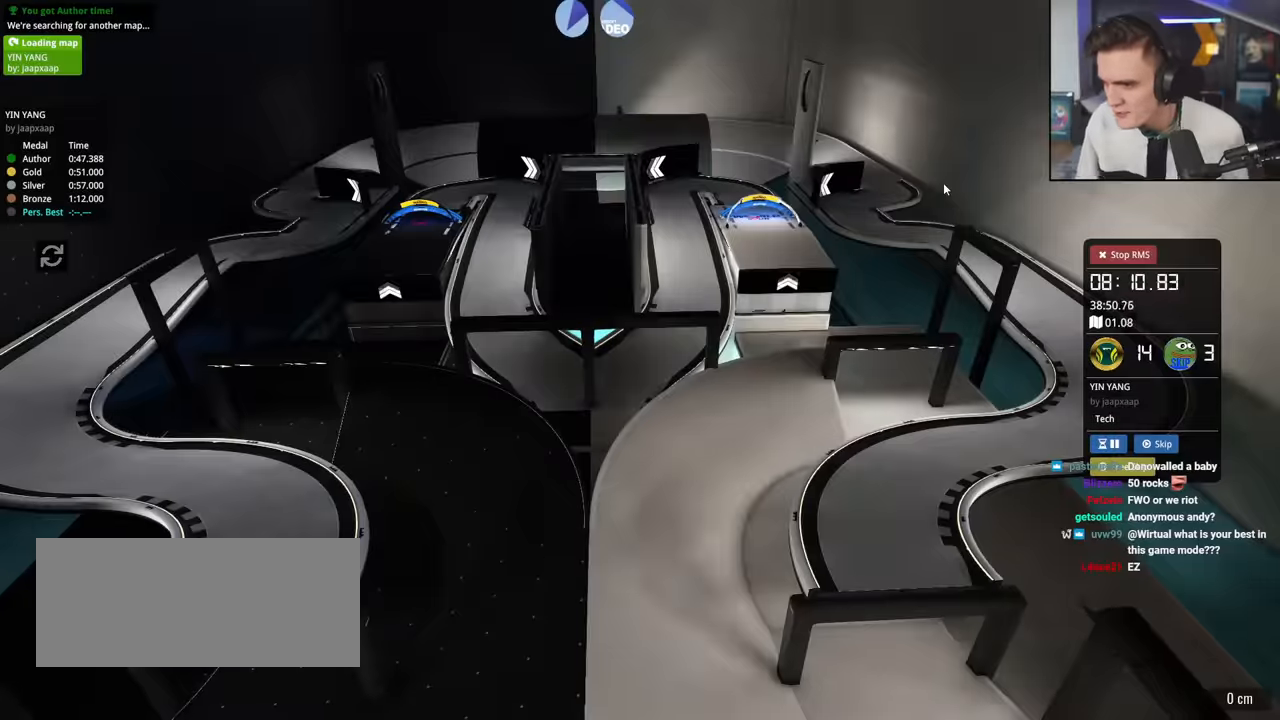
Gameplay with keyboard; each line is a JSON object with the keys held at the frame after it. "events" lists presses ("down") and releases ("up") of "brake", "down", "left", "right" and "up" between this image and that frame as [ms after this image, input, new state], when the widget could be followed in between. No other keys are recorded. Mouse input is not recorded. Key names are as the overlay labels them; some are game actions (e.g. jump) rather than physical keys.
{"keys": ["up"], "events": [[451, "up", "down"]]}
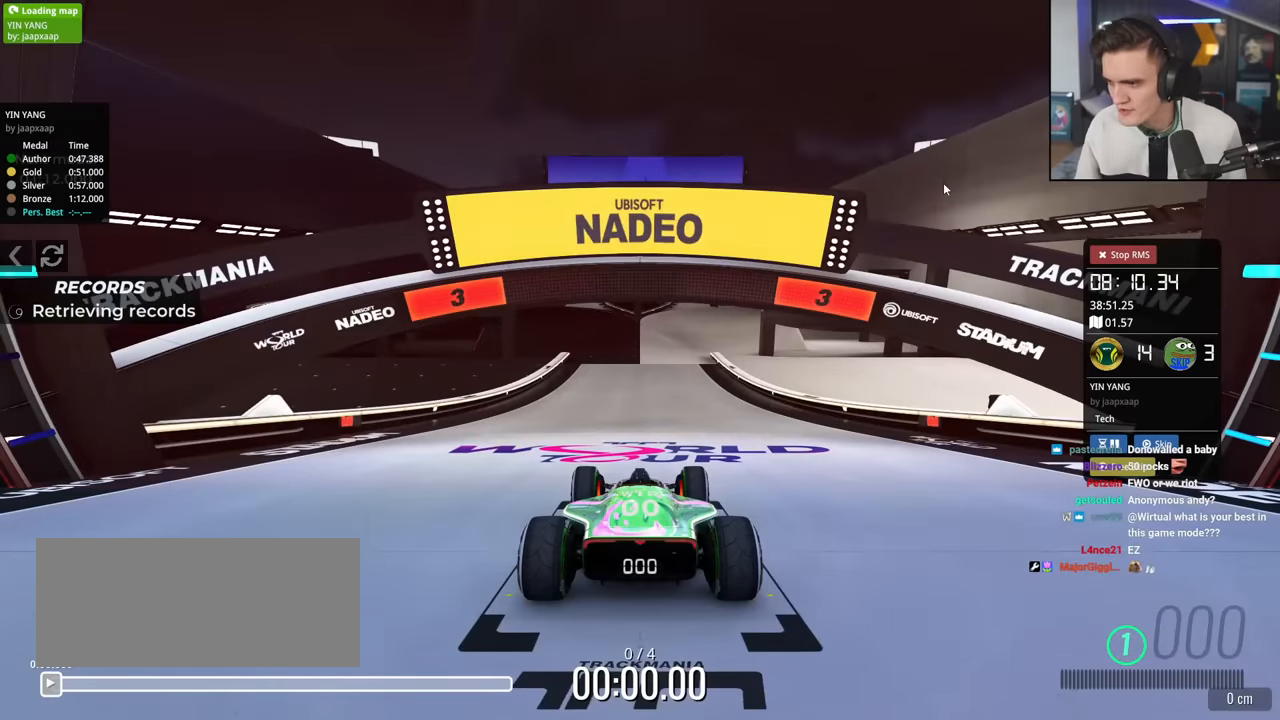
{"keys": ["up"], "events": []}
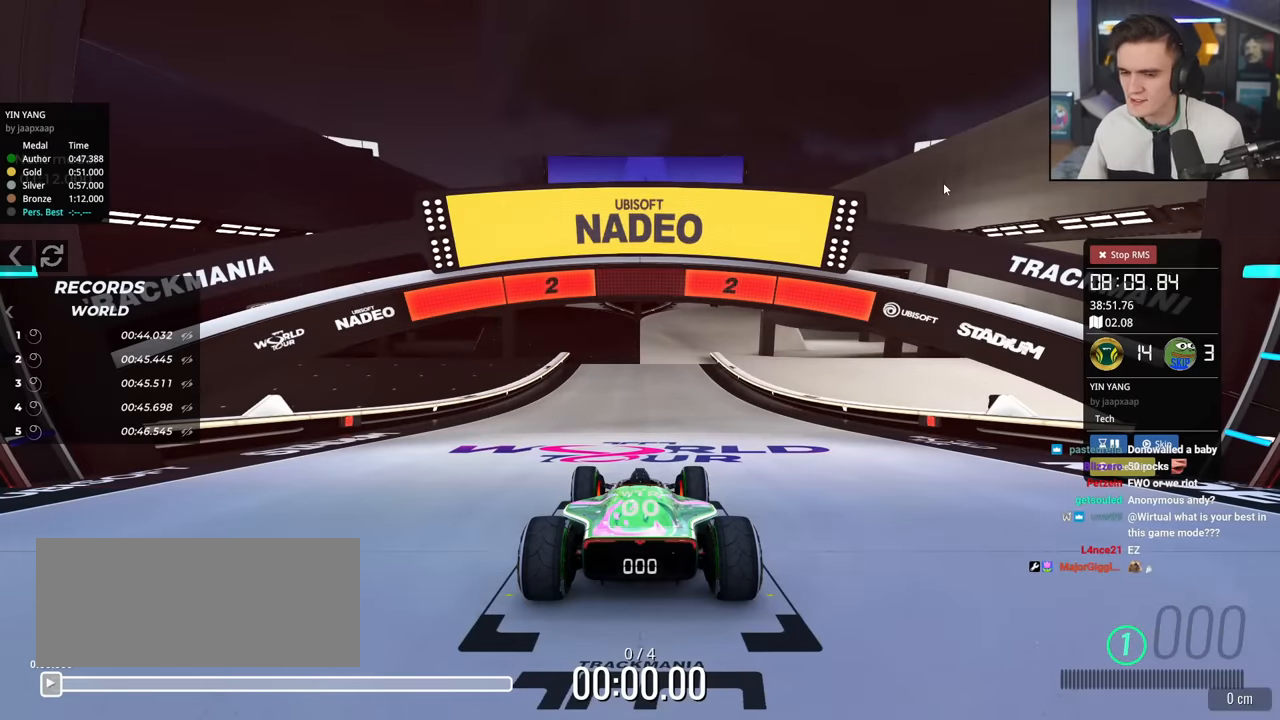
{"keys": ["up"], "events": []}
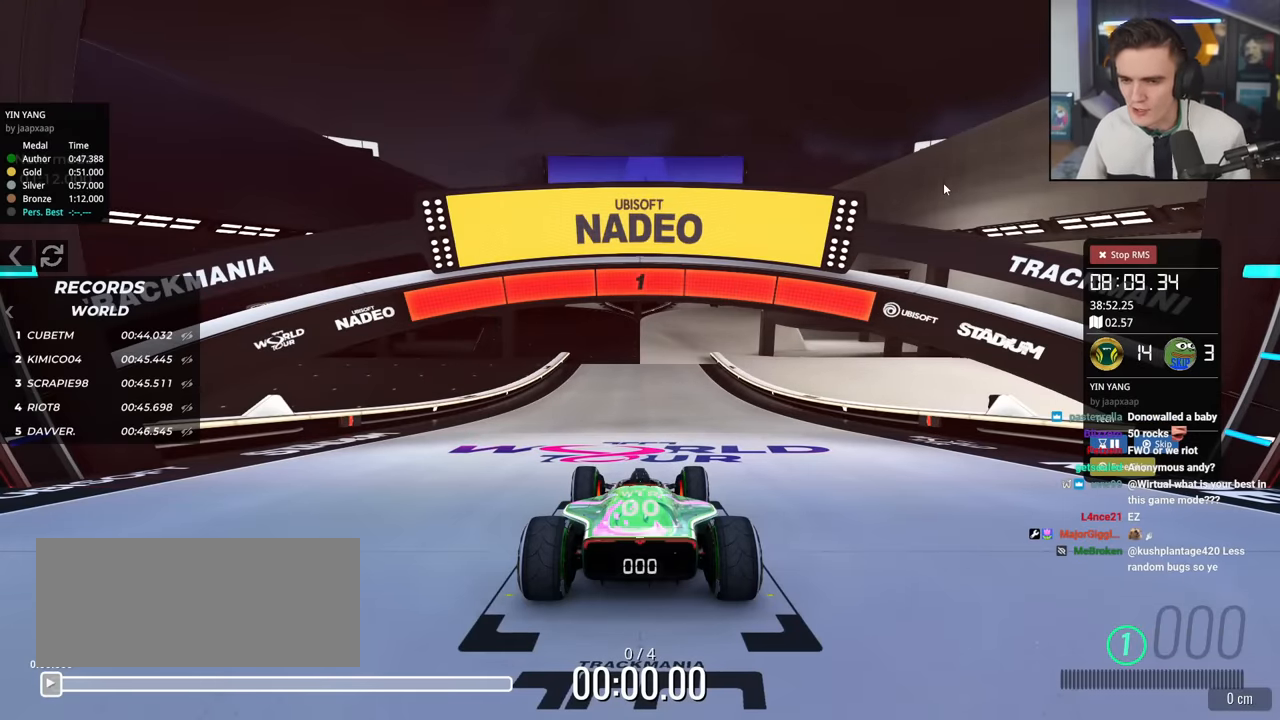
{"keys": ["up"], "events": []}
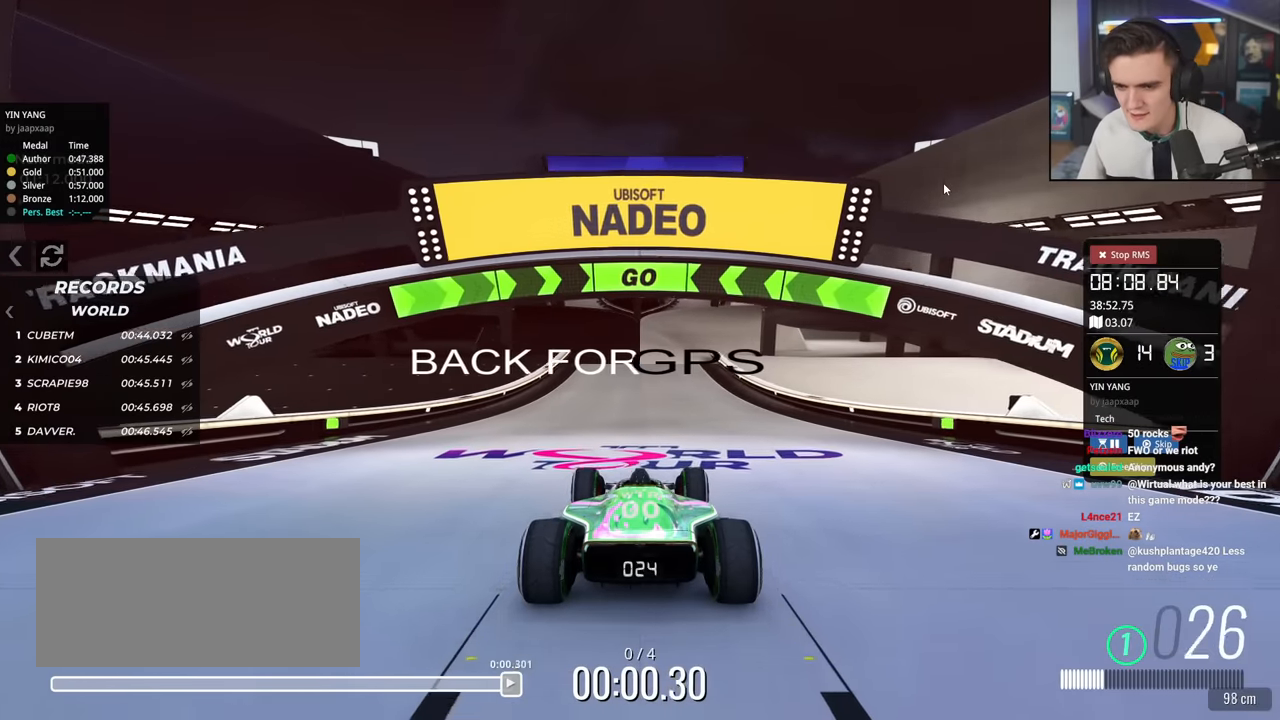
{"keys": ["up"], "events": []}
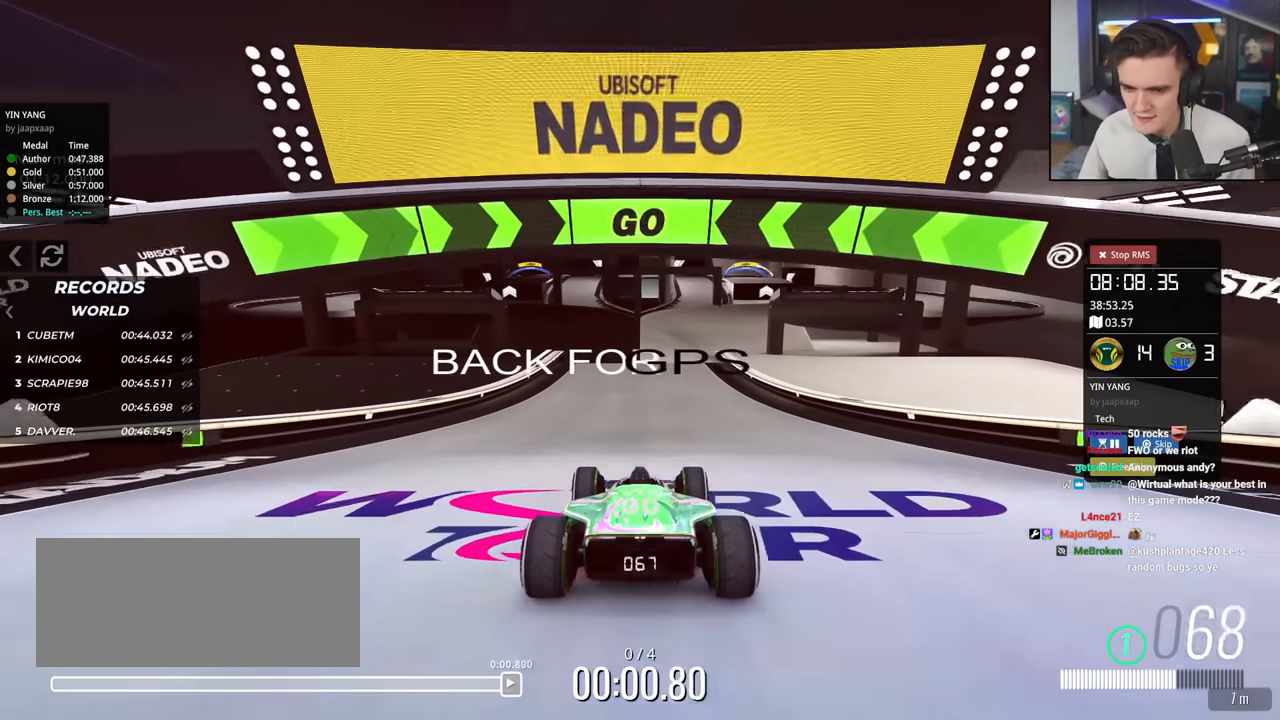
{"keys": ["up"], "events": []}
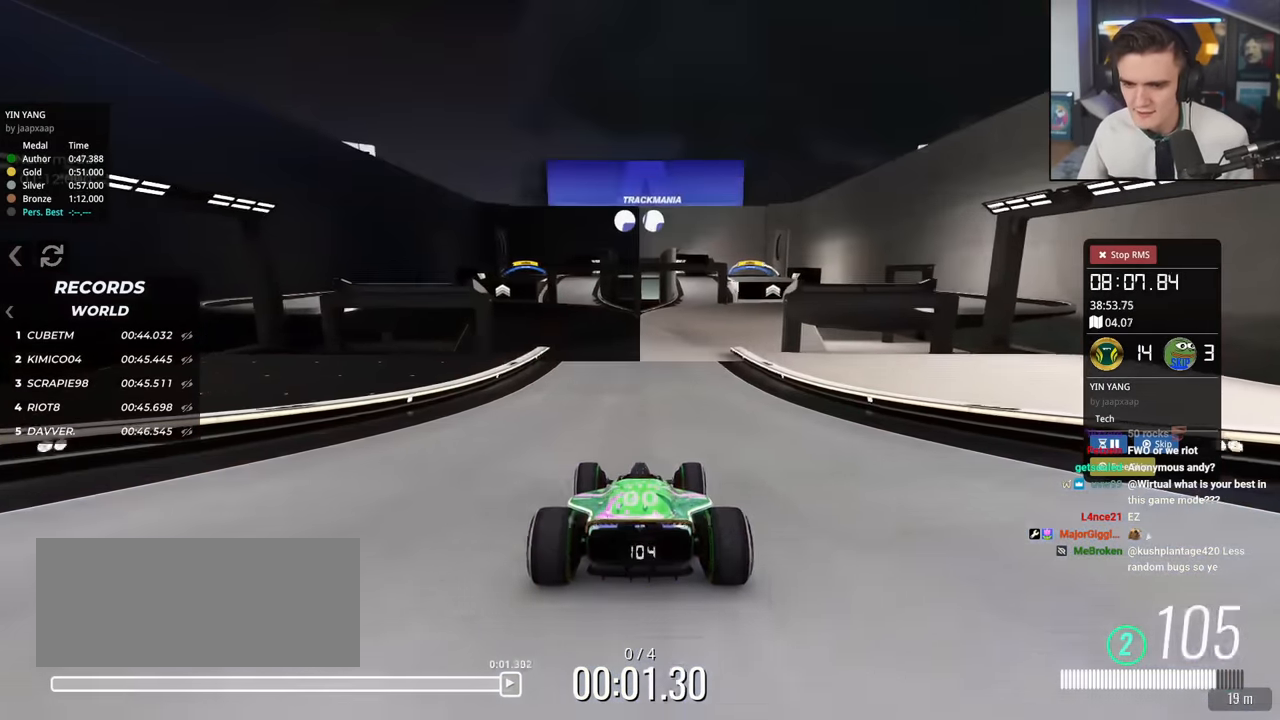
{"keys": ["up"], "events": [[266, "left", "down"], [317, "left", "up"]]}
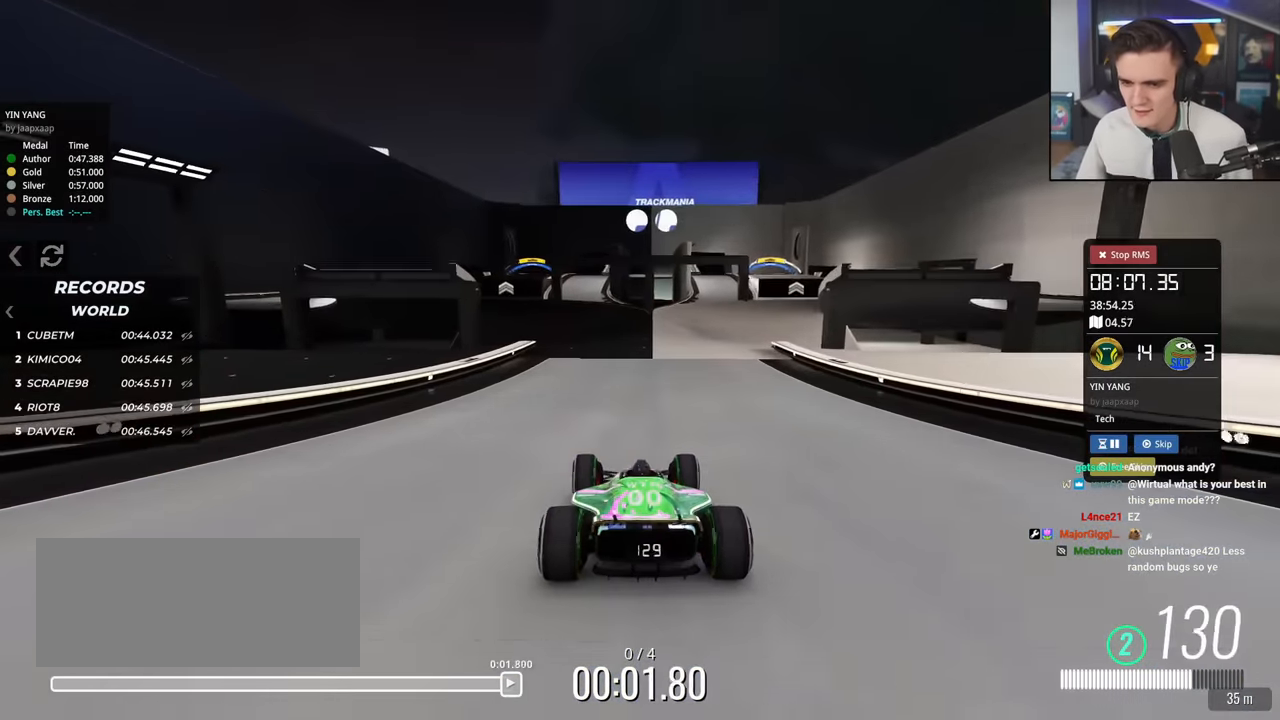
{"keys": ["up"], "events": [[234, "right", "down"], [284, "right", "up"]]}
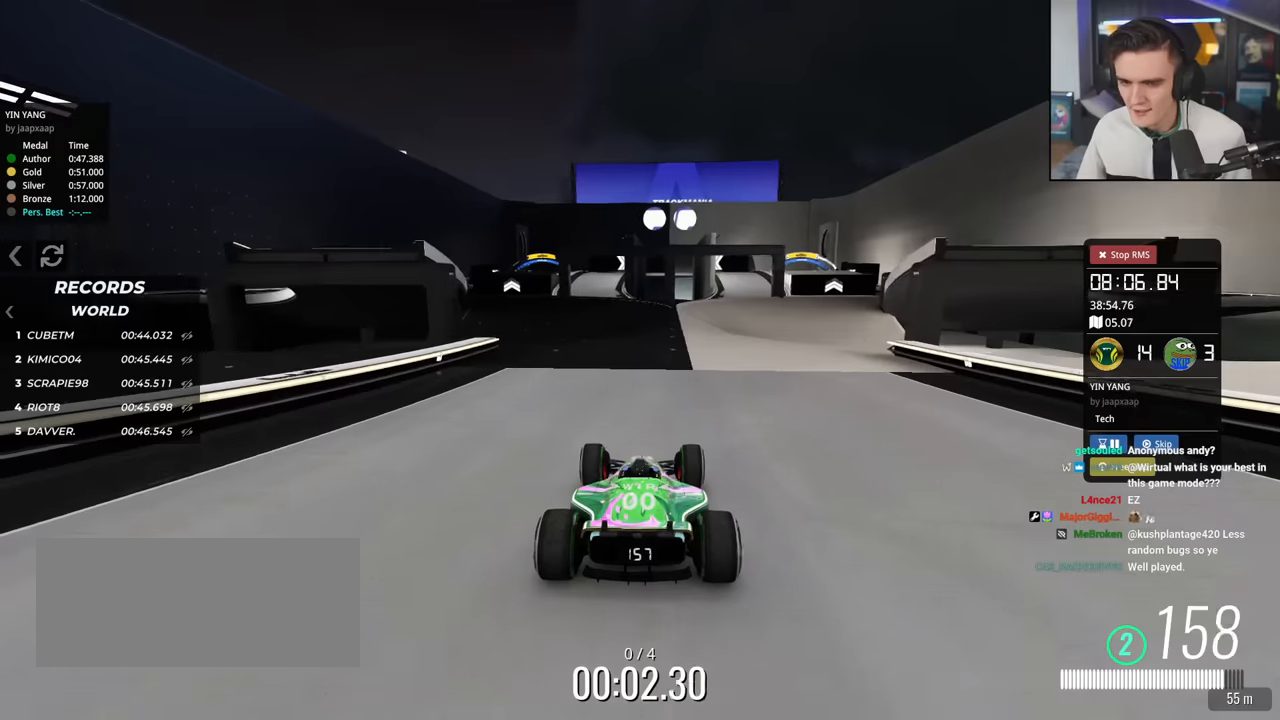
{"keys": ["up"], "events": []}
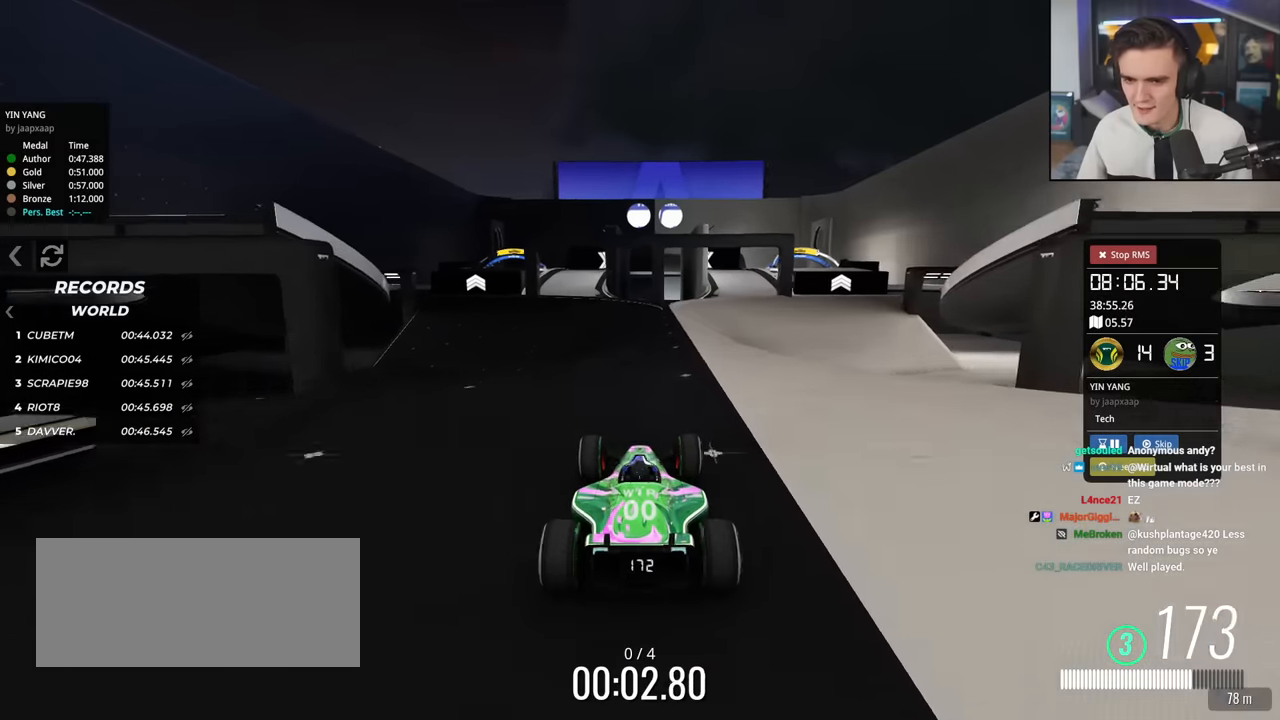
{"keys": ["up"], "events": []}
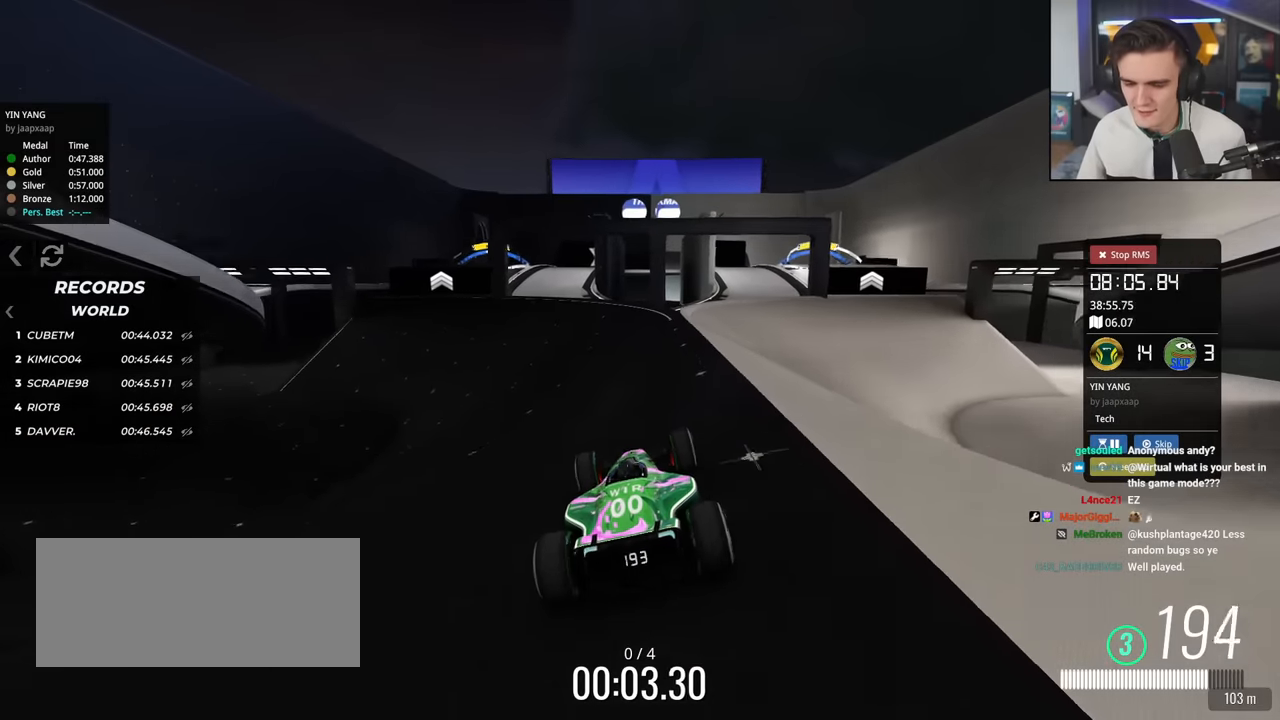
{"keys": ["up"], "events": [[283, "left", "down"], [333, "left", "up"]]}
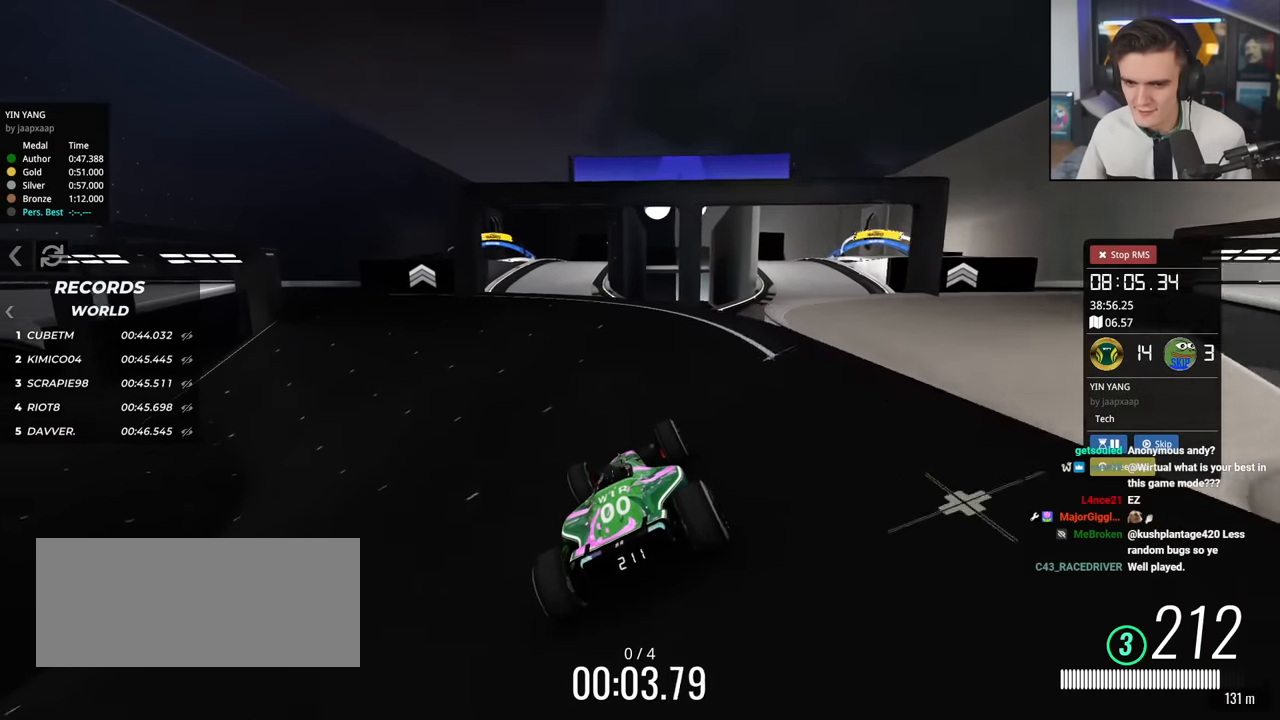
{"keys": ["right", "up"], "events": [[250, "left", "down"], [351, "left", "up"], [484, "right", "down"]]}
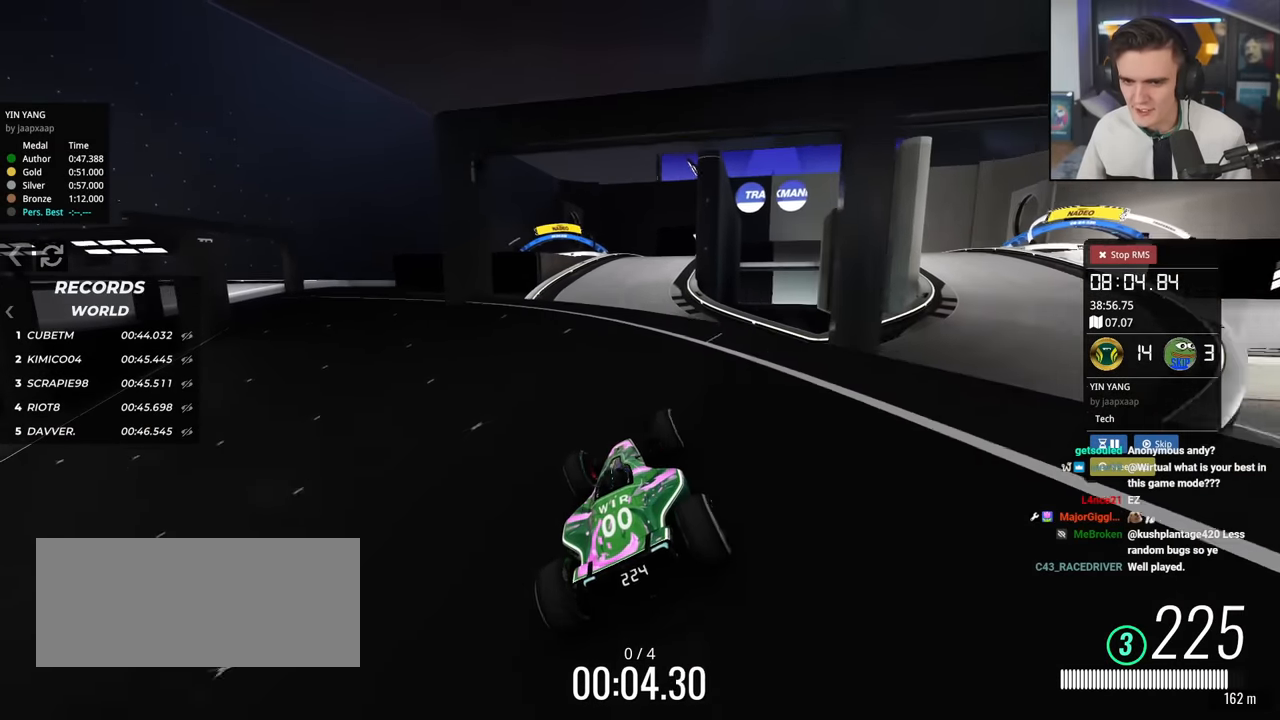
{"keys": ["left", "up"], "events": [[83, "right", "up"], [367, "left", "down"]]}
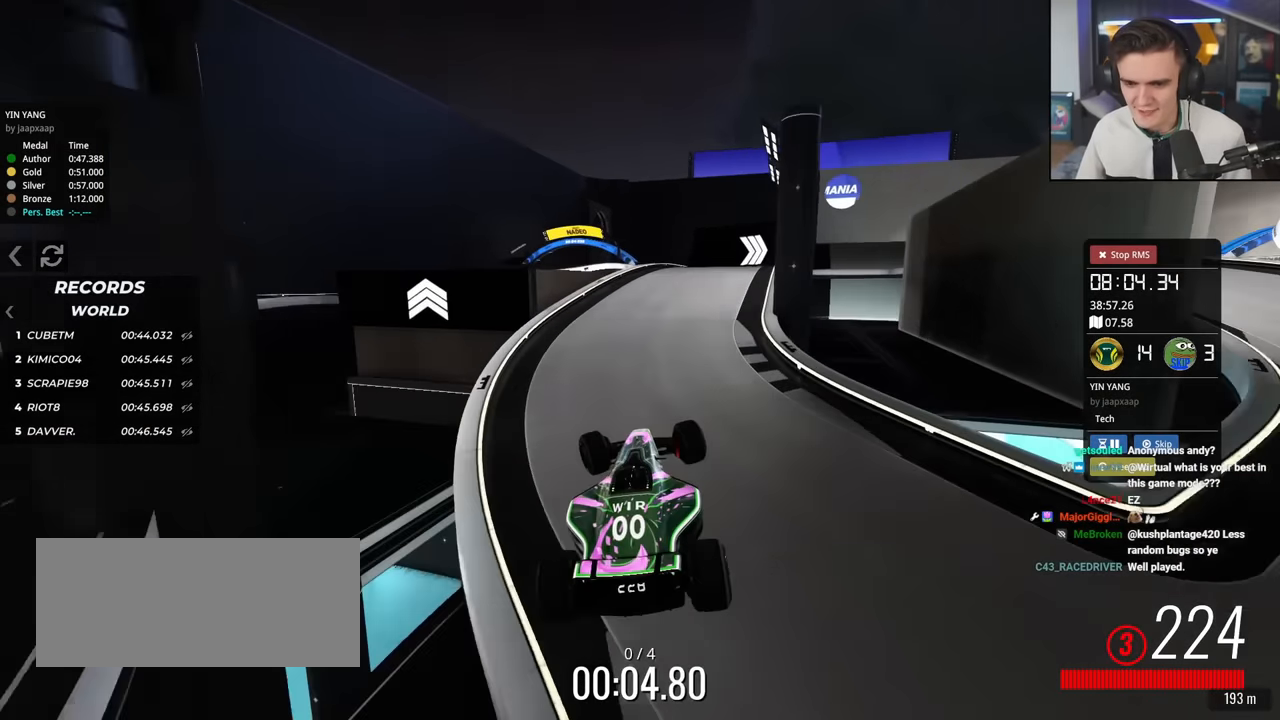
{"keys": ["left", "up"], "events": [[234, "left", "up"], [234, "right", "down"], [284, "right", "up"], [317, "left", "down"]]}
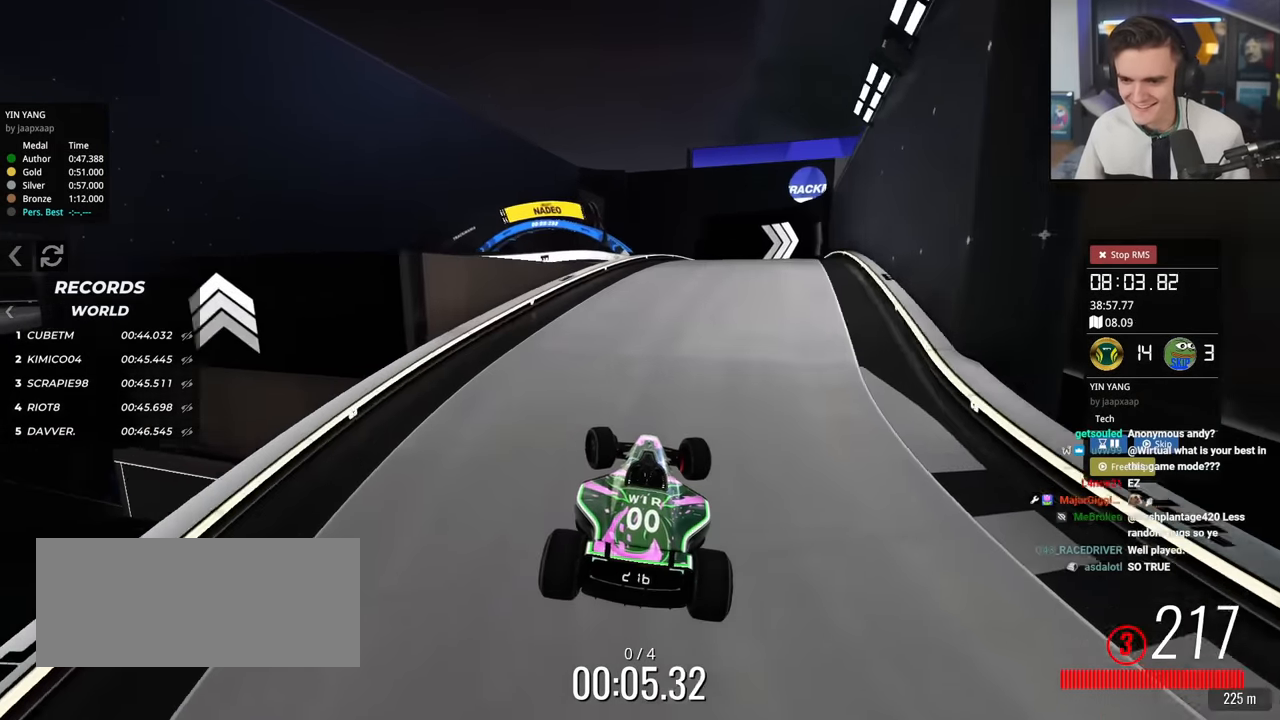
{"keys": ["right", "up"], "events": [[100, "left", "up"], [200, "right", "down"]]}
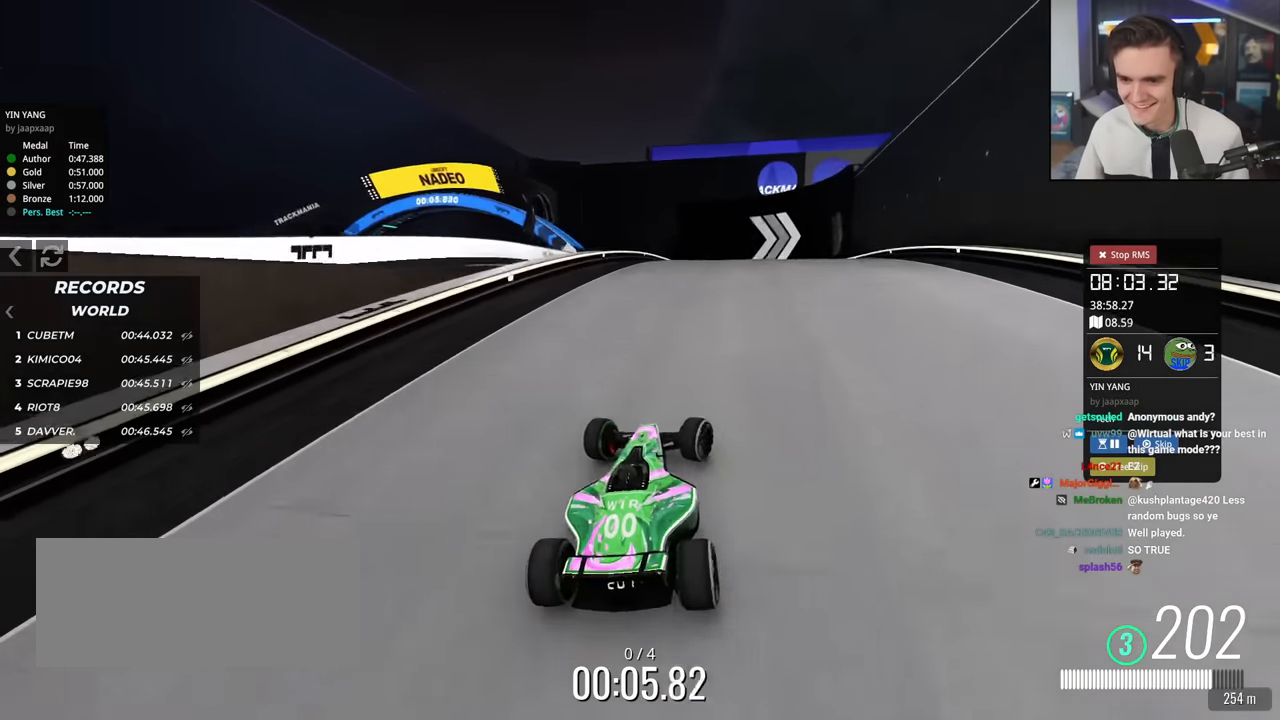
{"keys": ["up"], "events": [[200, "left", "down"], [200, "right", "up"], [484, "left", "up"]]}
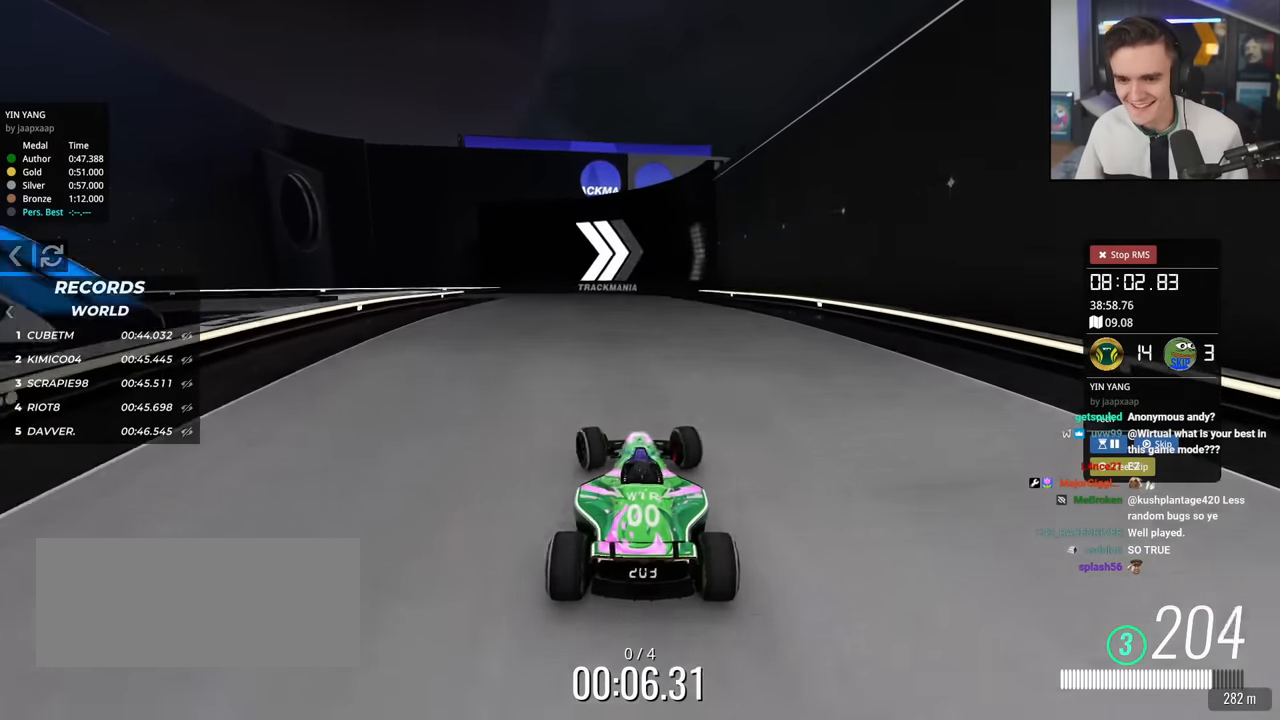
{"keys": ["brake", "left", "up"], "events": [[33, "brake", "down"], [33, "left", "down"], [83, "up", "up"], [267, "up", "down"]]}
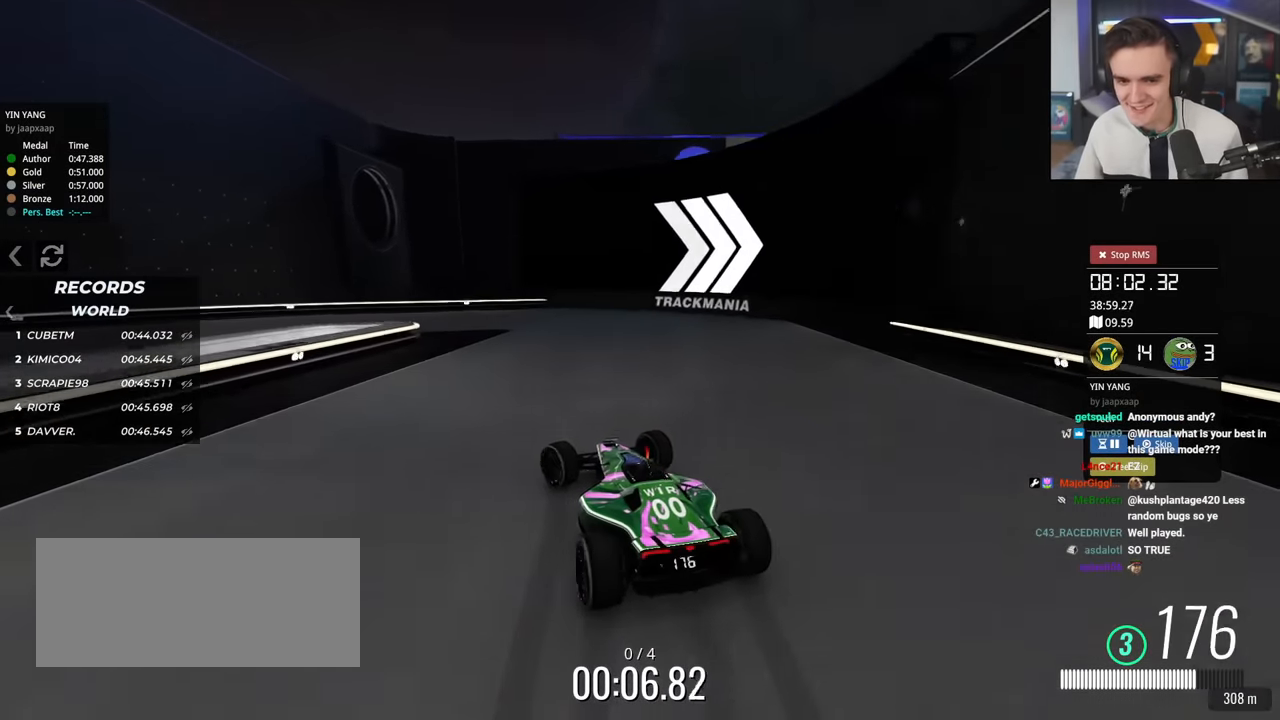
{"keys": ["brake", "left"], "events": [[150, "up", "up"]]}
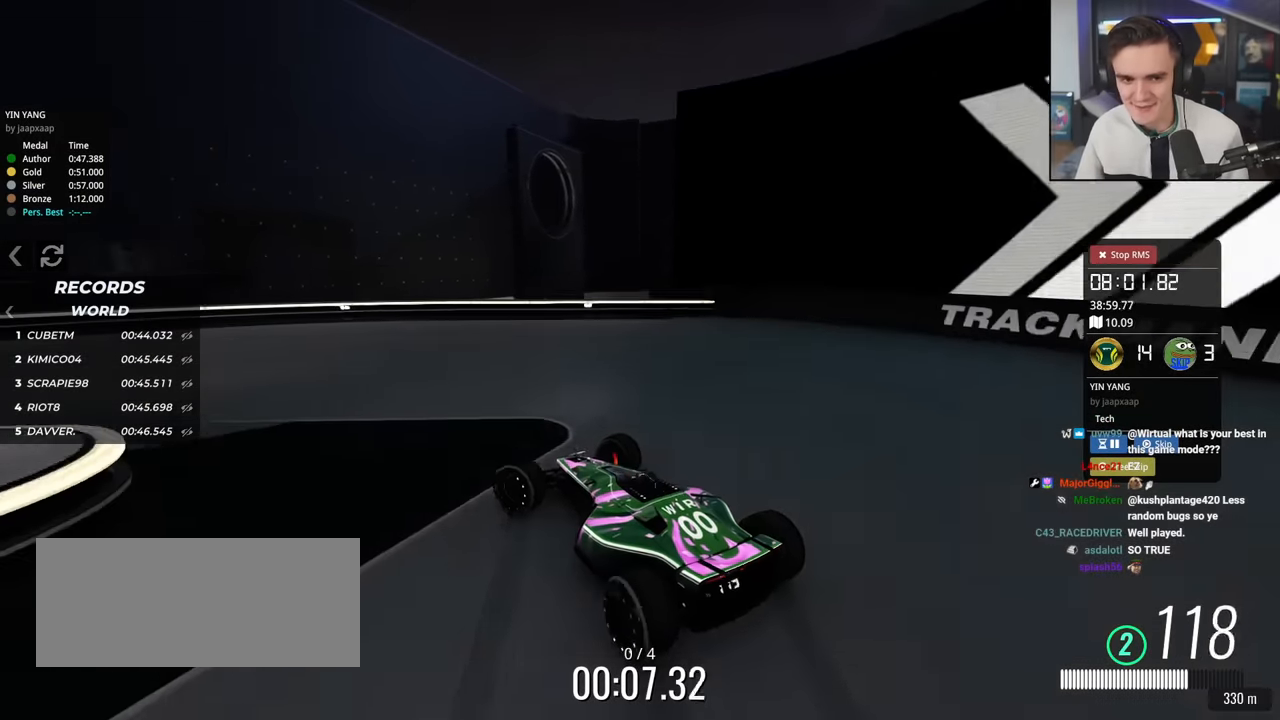
{"keys": ["left", "up"], "events": [[16, "brake", "up"], [167, "up", "down"]]}
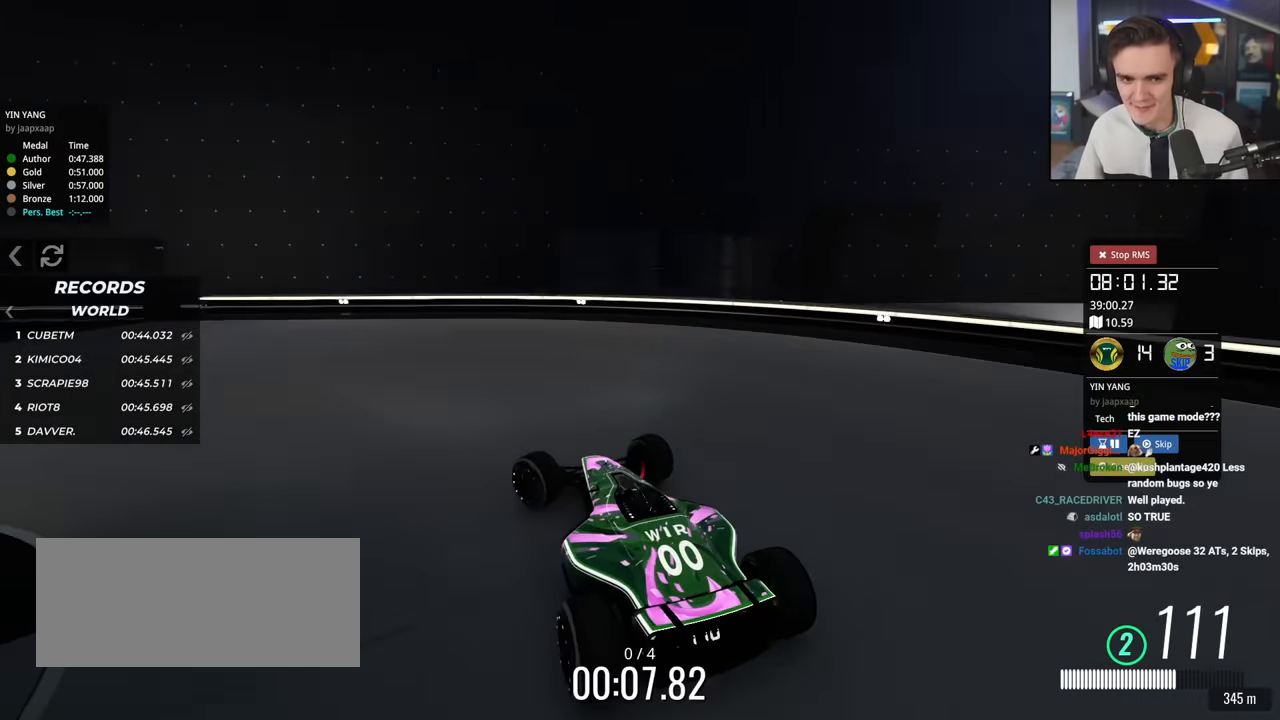
{"keys": ["left", "up"], "events": []}
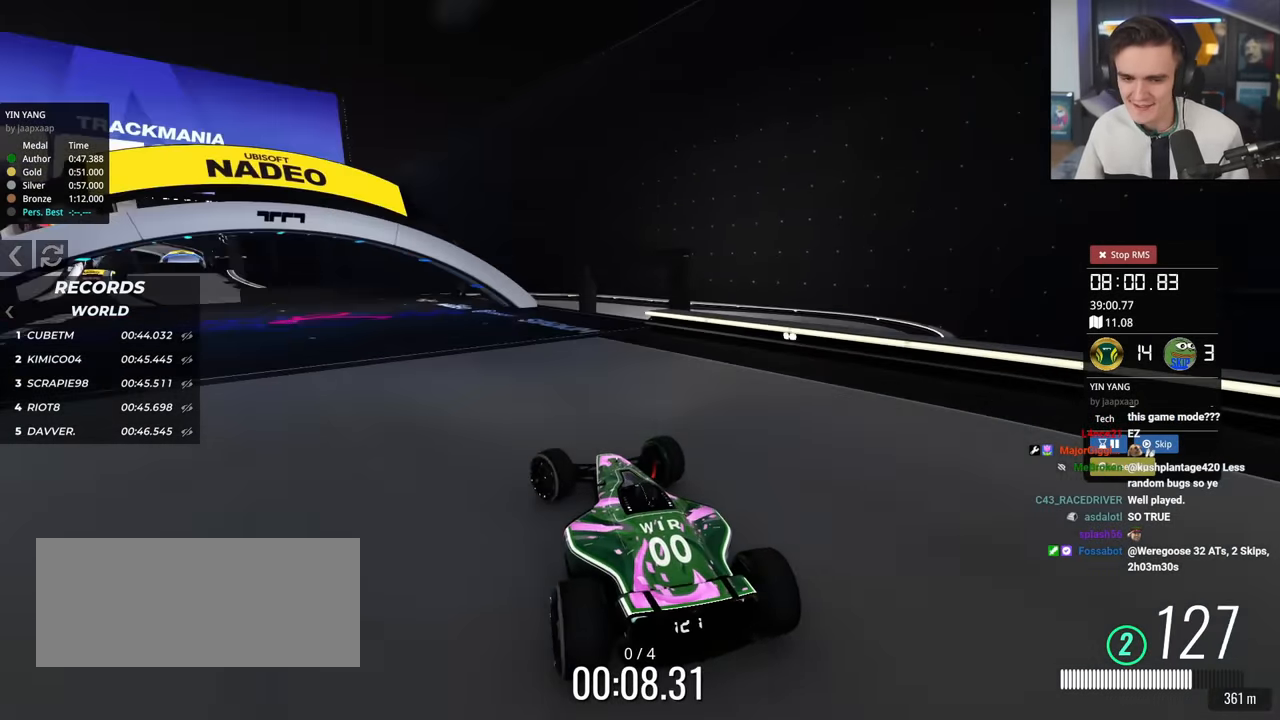
{"keys": ["left", "up"], "events": [[200, "left", "up"], [233, "right", "down"], [283, "right", "up"], [450, "left", "down"]]}
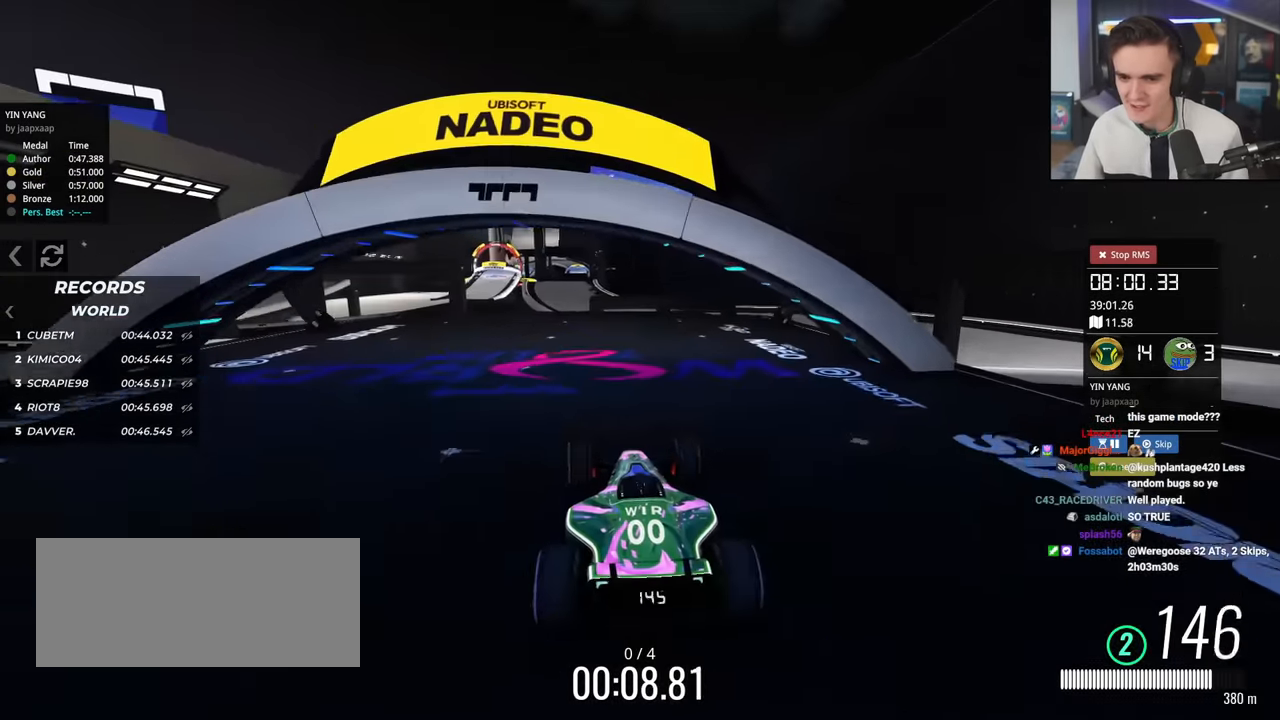
{"keys": ["right", "up"], "events": [[67, "left", "up"], [485, "right", "down"]]}
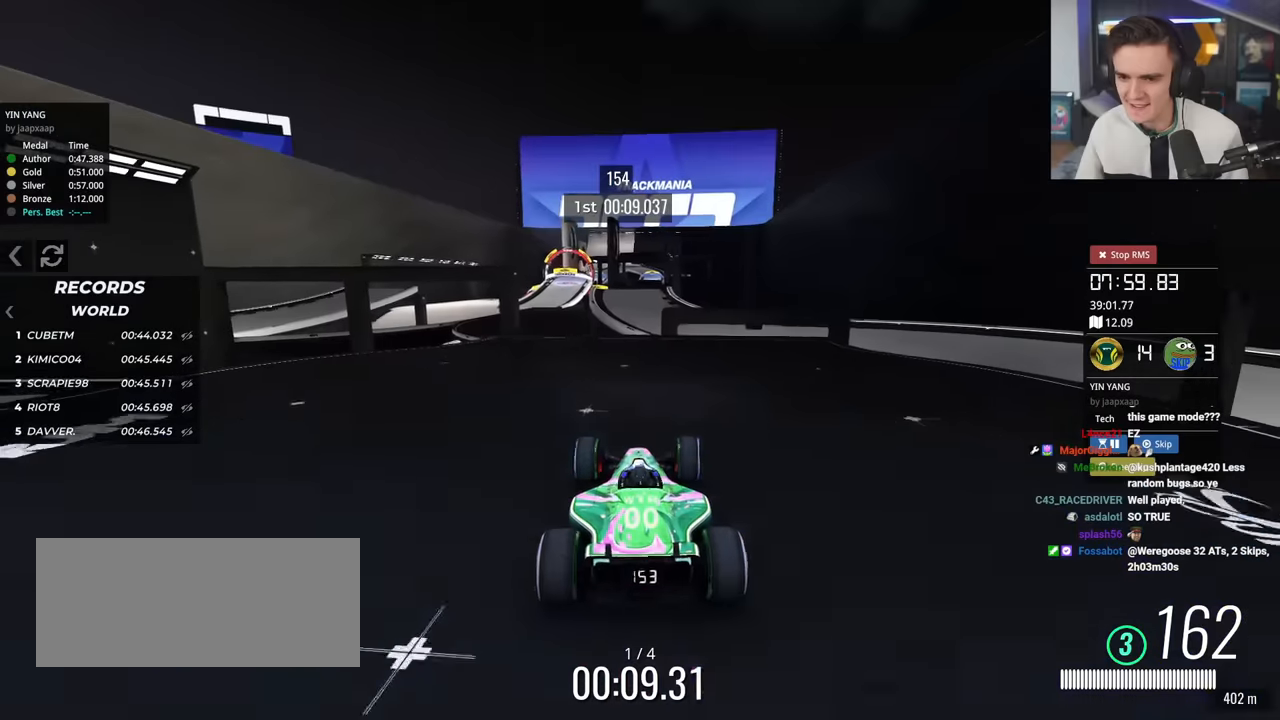
{"keys": ["left", "up"], "events": [[34, "right", "up"], [167, "left", "down"], [217, "left", "up"], [501, "left", "down"]]}